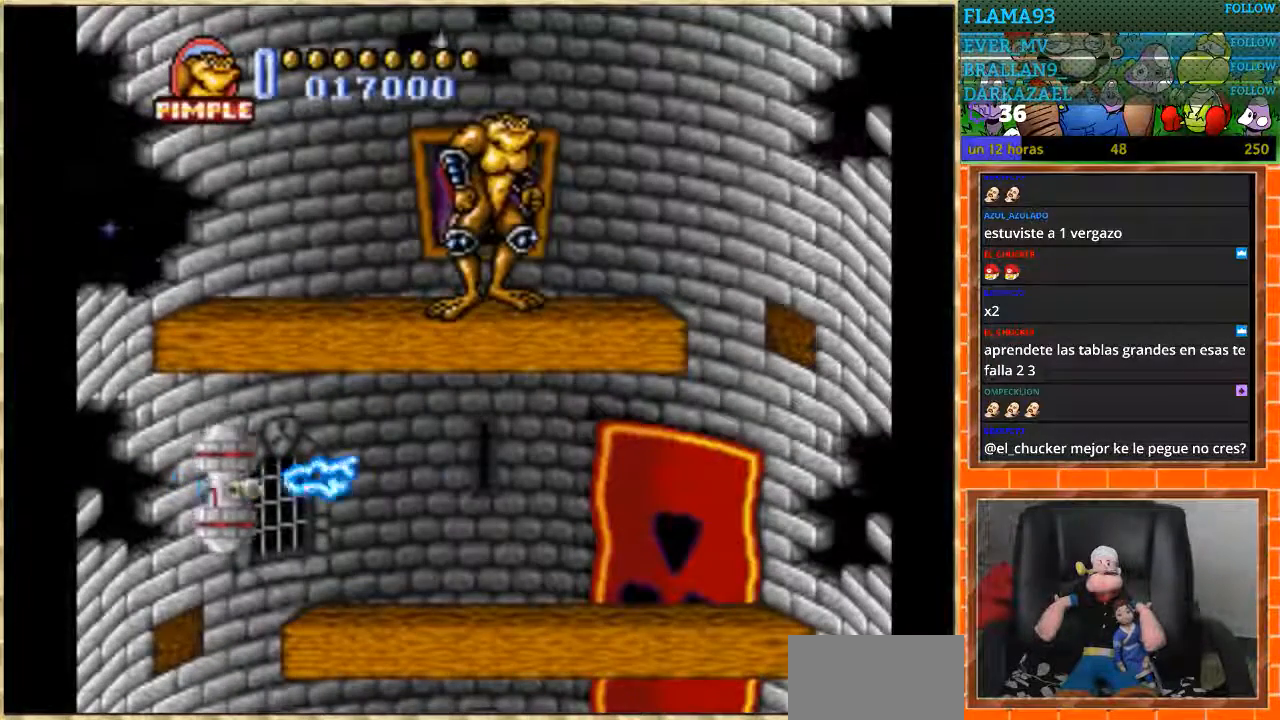
Gameplay with a controller (Nintendo layout); each line is a JSON object with the inputs held at the frame after it. "events" lists button and stick changes between this image and that frame as [ms after this image, input, new state], when the widget could be followed in between. Not read: L1 L3 R3 Y.
{"buttons": ["DPAD_RIGHT"], "events": [[333, "DPAD_RIGHT", "down"], [400, "DPAD_RIGHT", "up"], [467, "DPAD_RIGHT", "down"]]}
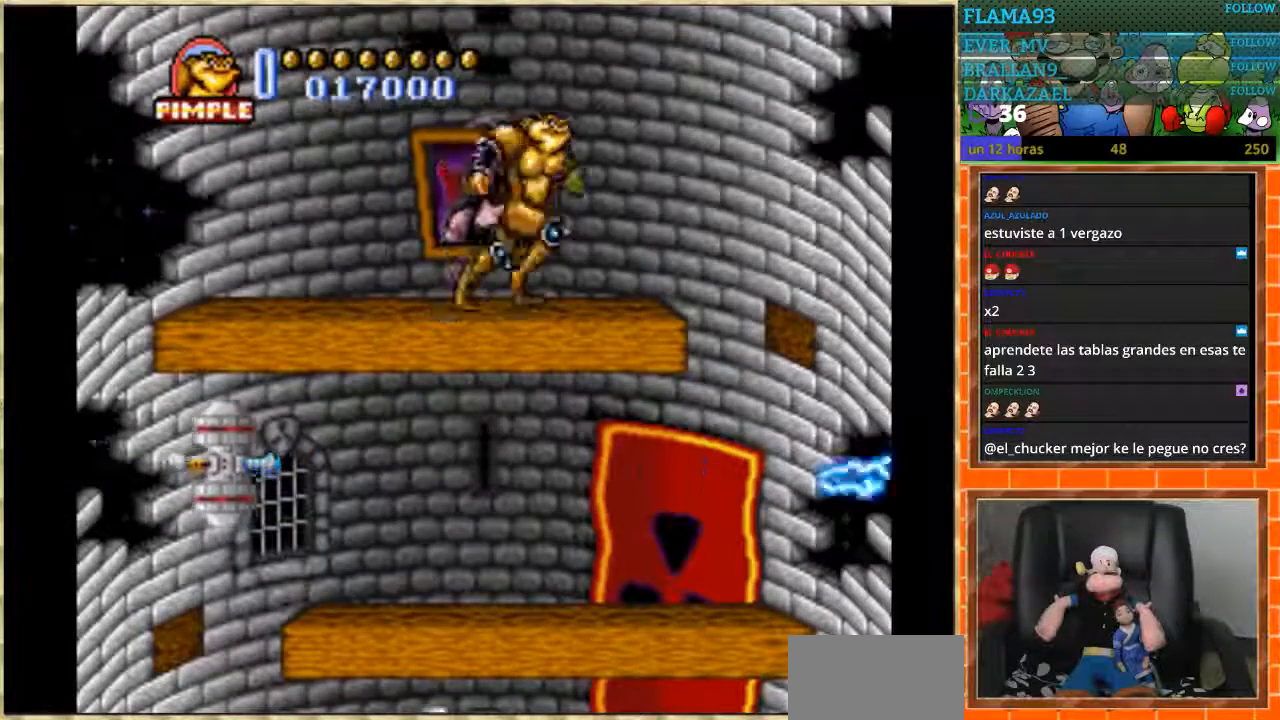
{"buttons": ["DPAD_LEFT"], "events": [[300, "DPAD_RIGHT", "up"], [434, "DPAD_LEFT", "down"]]}
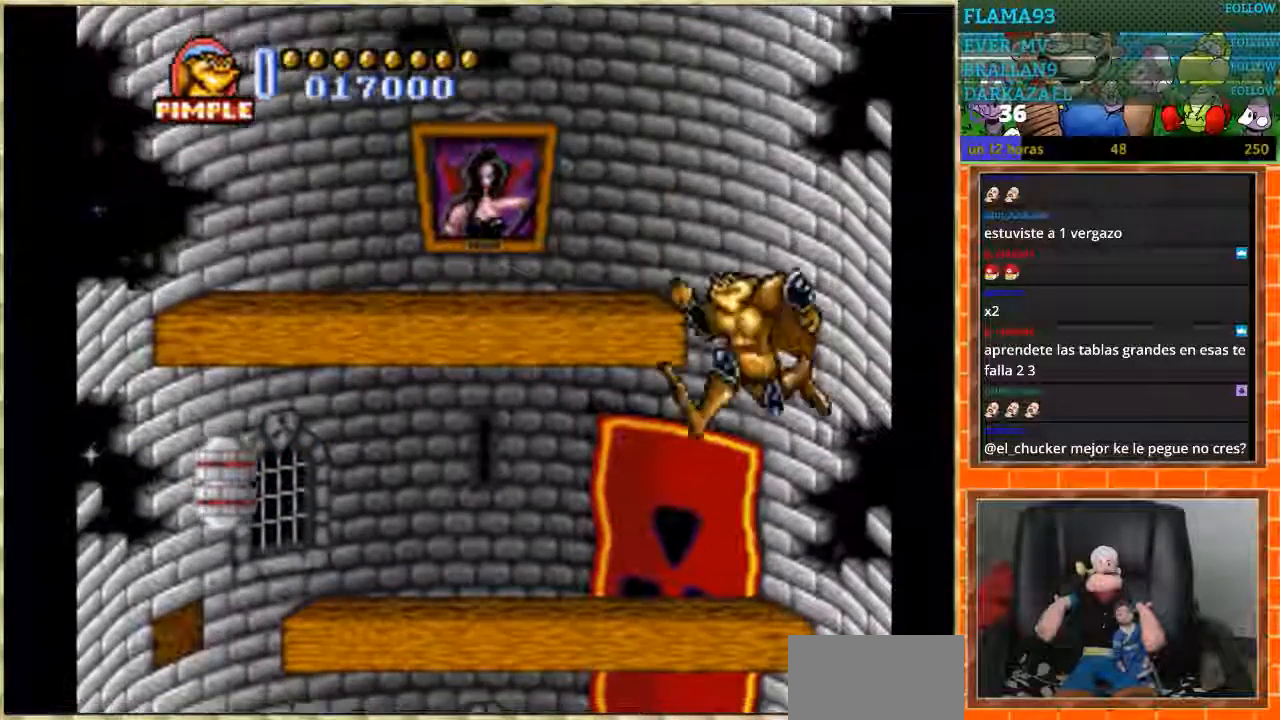
{"buttons": ["DPAD_LEFT"], "events": [[33, "DPAD_LEFT", "up"], [233, "DPAD_LEFT", "down"], [333, "DPAD_LEFT", "up"], [400, "DPAD_LEFT", "down"]]}
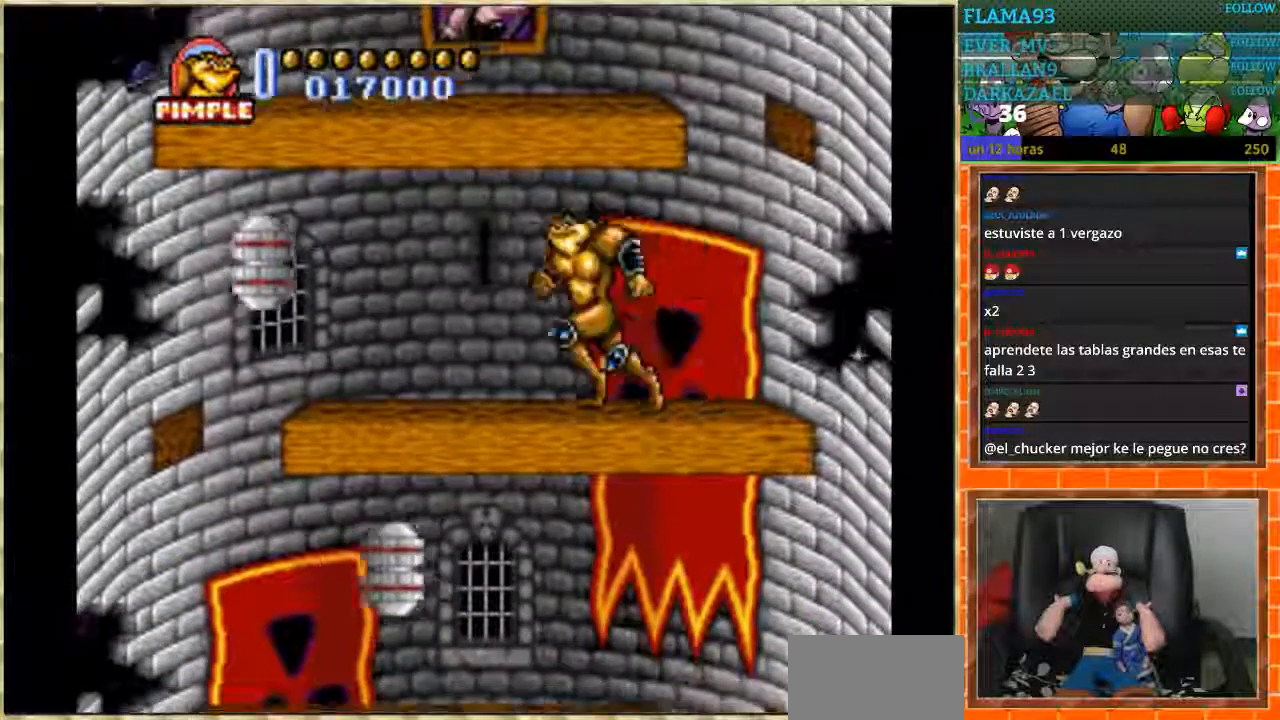
{"buttons": ["DPAD_LEFT"], "events": [[134, "B", "down"], [367, "B", "up"]]}
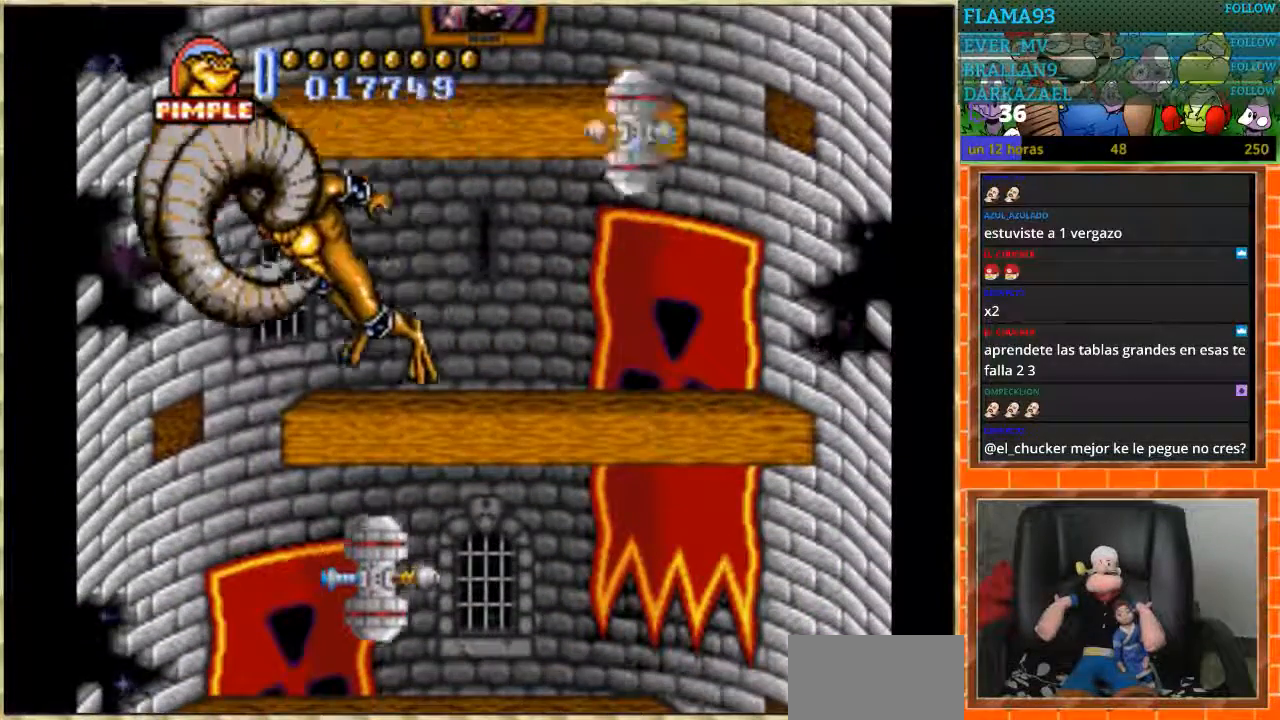
{"buttons": [], "events": [[266, "DPAD_LEFT", "up"], [300, "DPAD_RIGHT", "down"], [367, "B", "down"], [433, "DPAD_RIGHT", "up"], [467, "B", "up"]]}
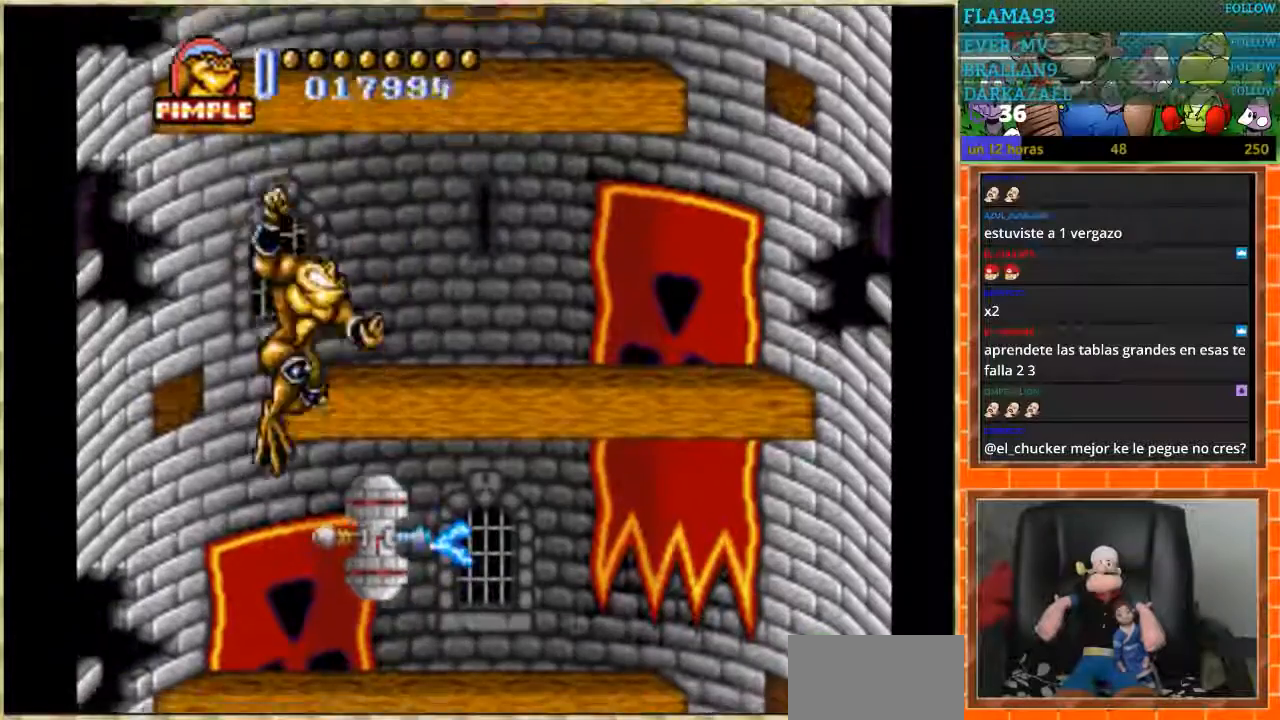
{"buttons": ["DPAD_RIGHT"], "events": [[467, "DPAD_RIGHT", "down"]]}
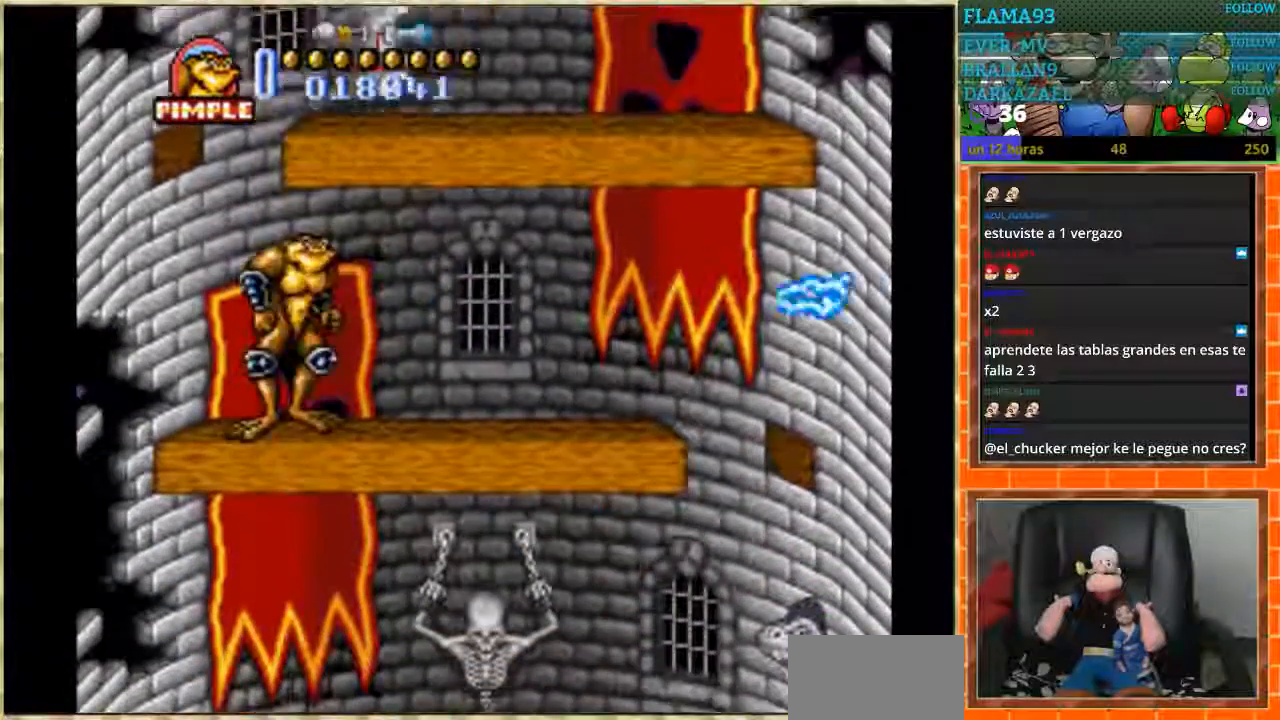
{"buttons": ["DPAD_RIGHT"], "events": []}
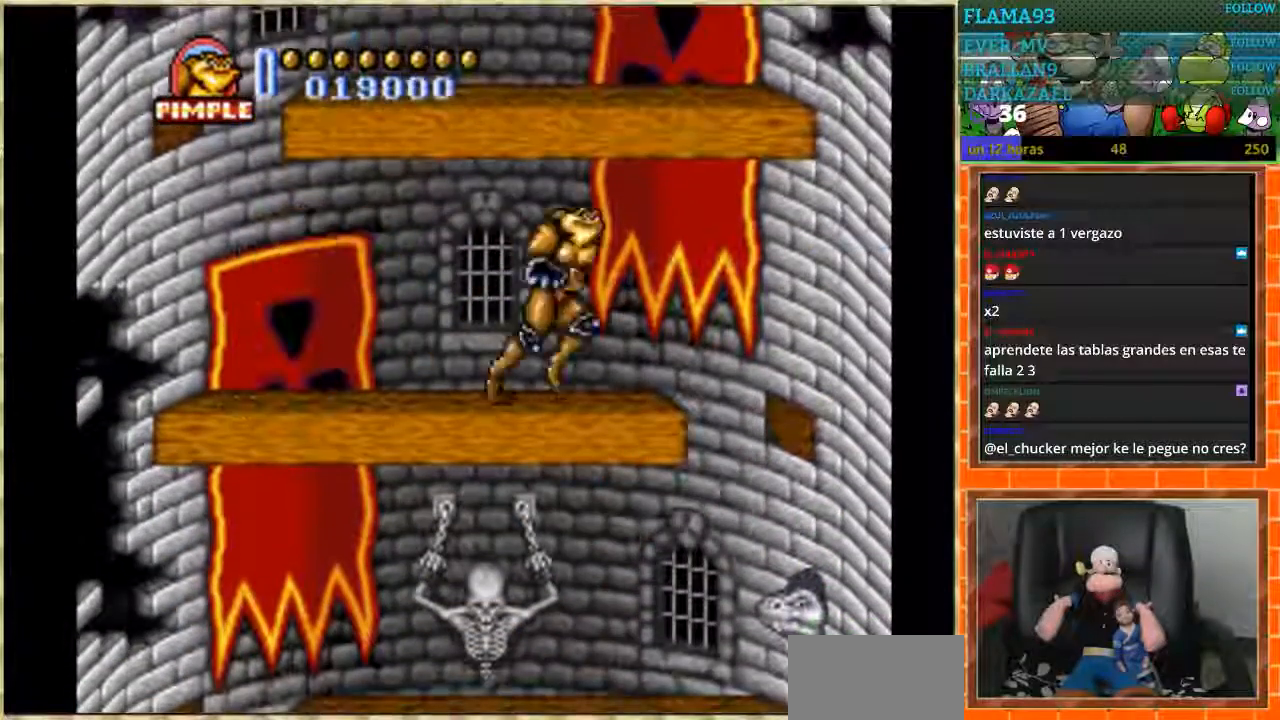
{"buttons": ["DPAD_LEFT"], "events": [[234, "DPAD_RIGHT", "up"], [267, "DPAD_LEFT", "down"]]}
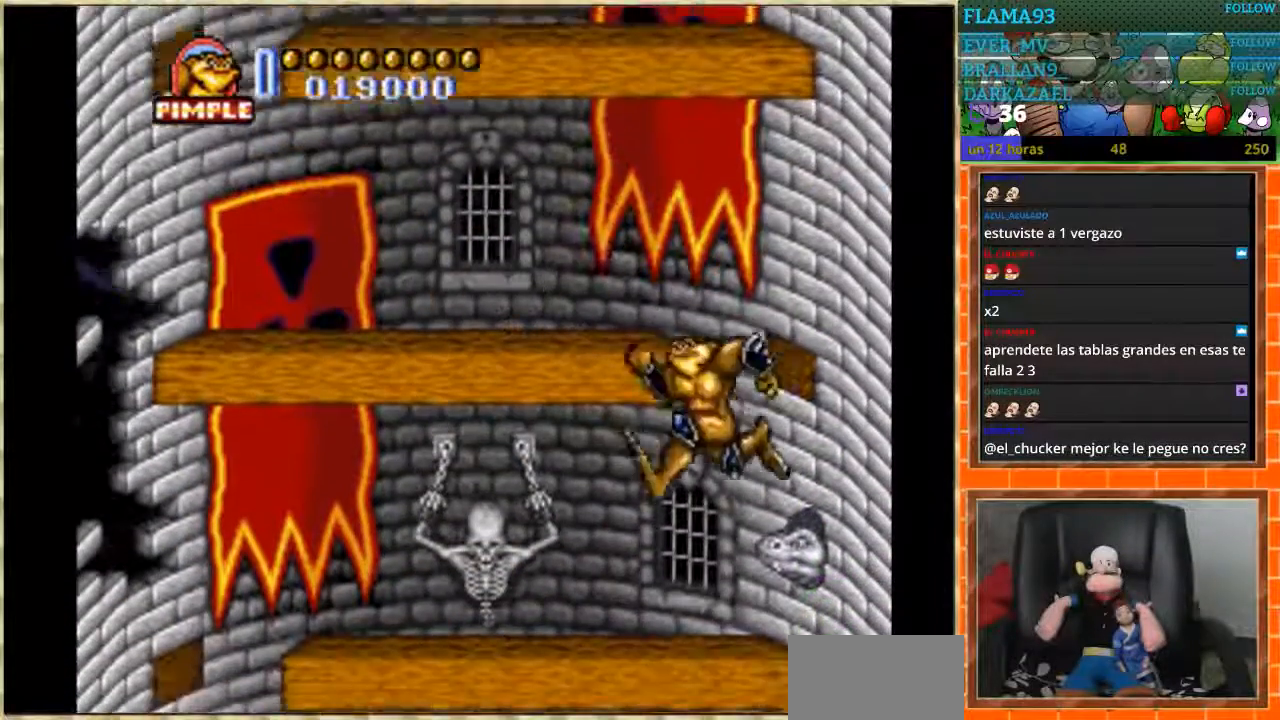
{"buttons": ["DPAD_LEFT"], "events": []}
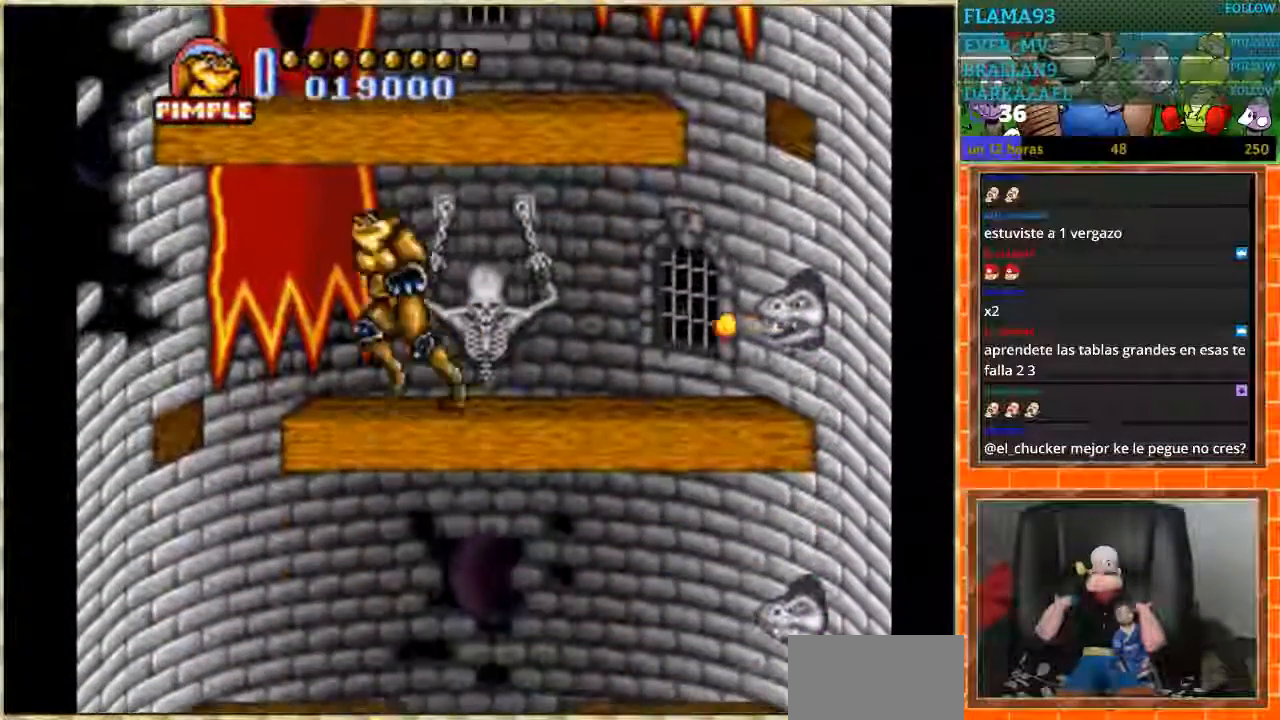
{"buttons": ["DPAD_RIGHT"], "events": [[300, "DPAD_LEFT", "up"], [300, "DPAD_RIGHT", "down"]]}
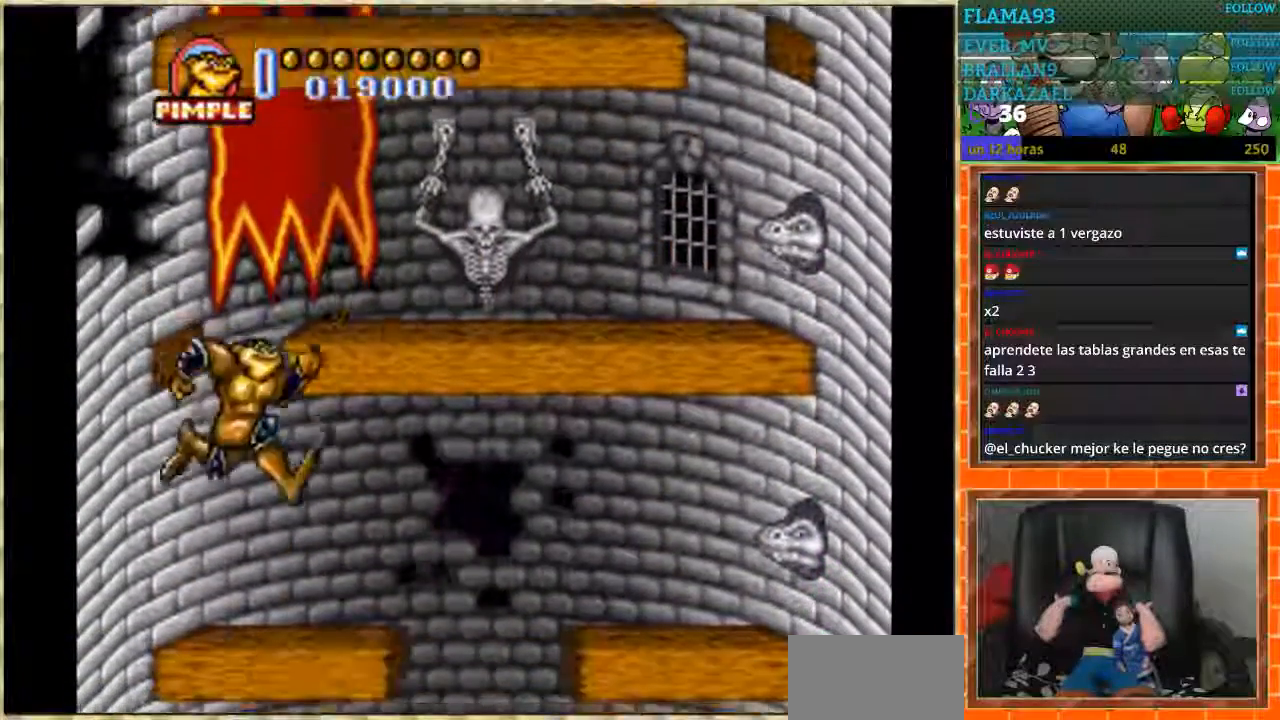
{"buttons": ["DPAD_LEFT"], "events": [[333, "DPAD_RIGHT", "up"], [367, "DPAD_LEFT", "down"]]}
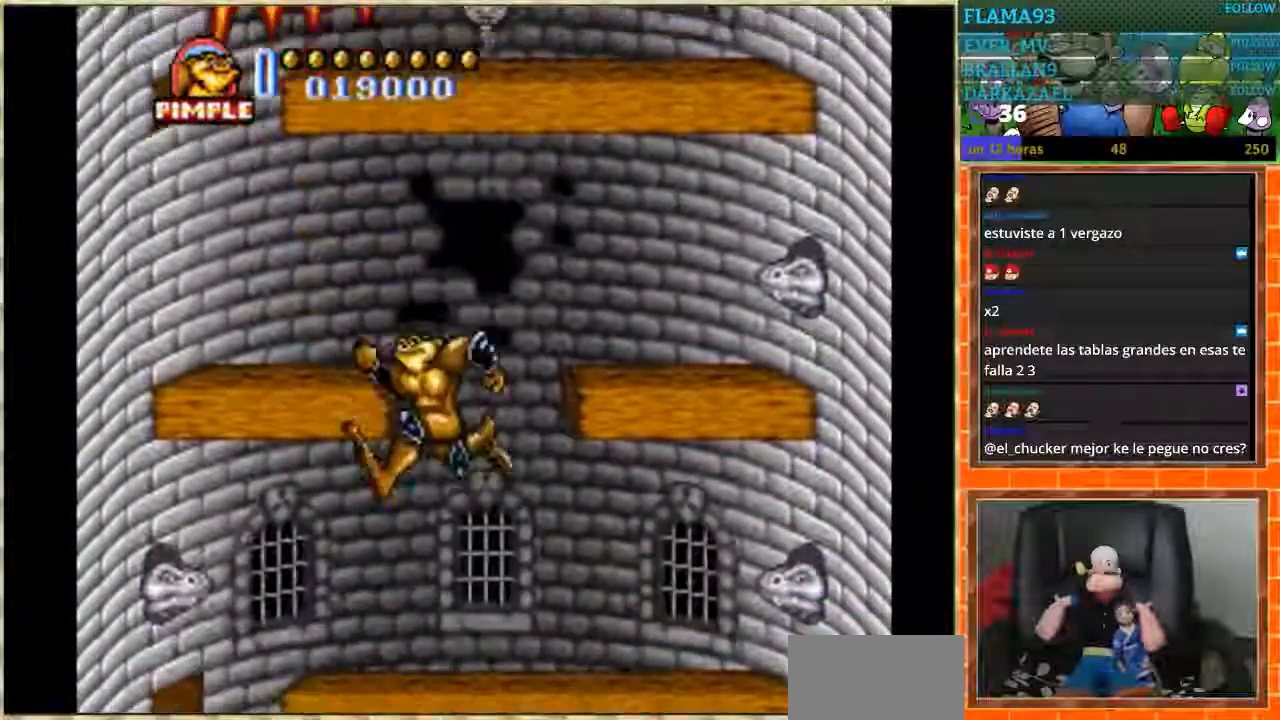
{"buttons": ["DPAD_RIGHT"], "events": [[300, "DPAD_LEFT", "up"], [300, "DPAD_RIGHT", "down"]]}
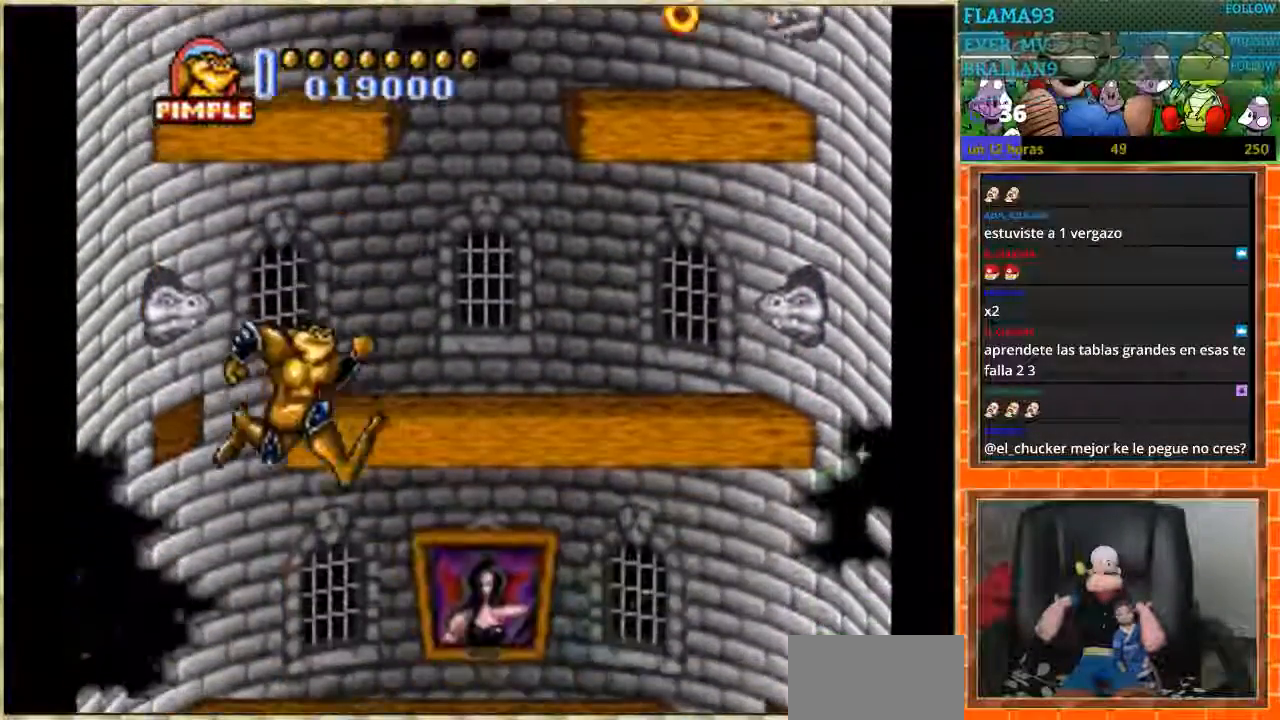
{"buttons": ["DPAD_RIGHT"], "events": []}
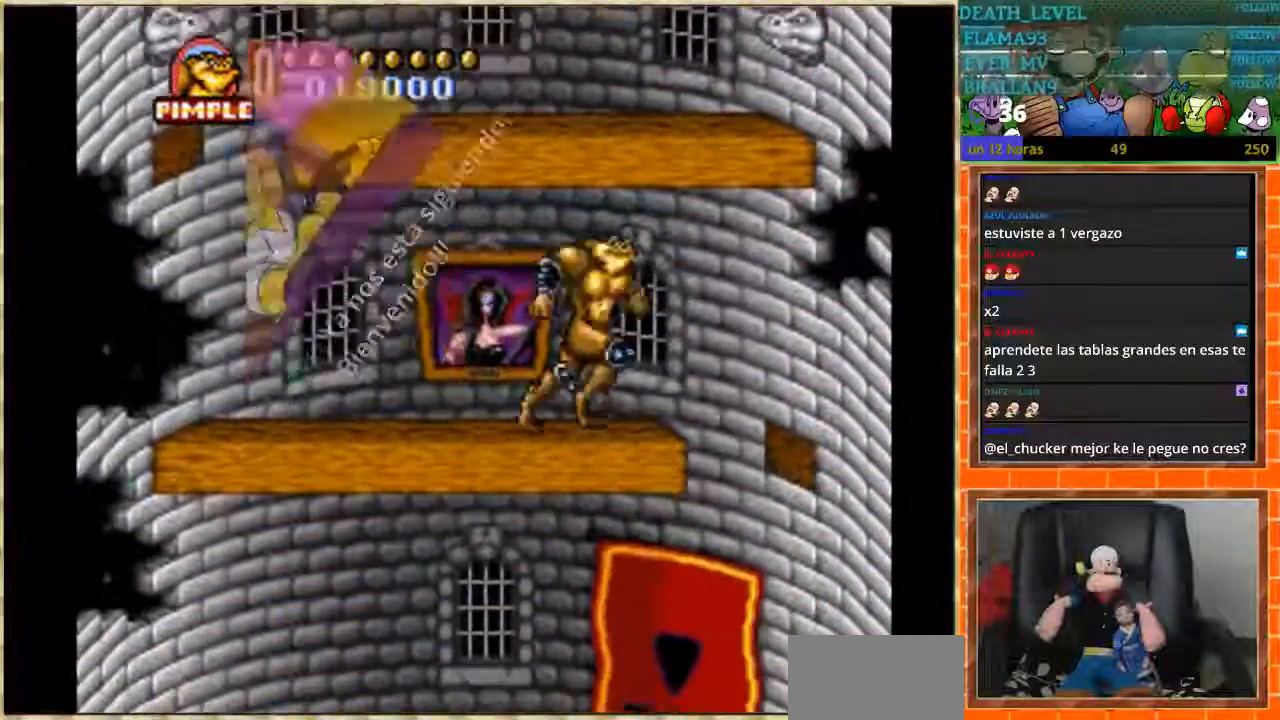
{"buttons": ["DPAD_LEFT"], "events": [[234, "DPAD_LEFT", "down"], [234, "DPAD_RIGHT", "up"]]}
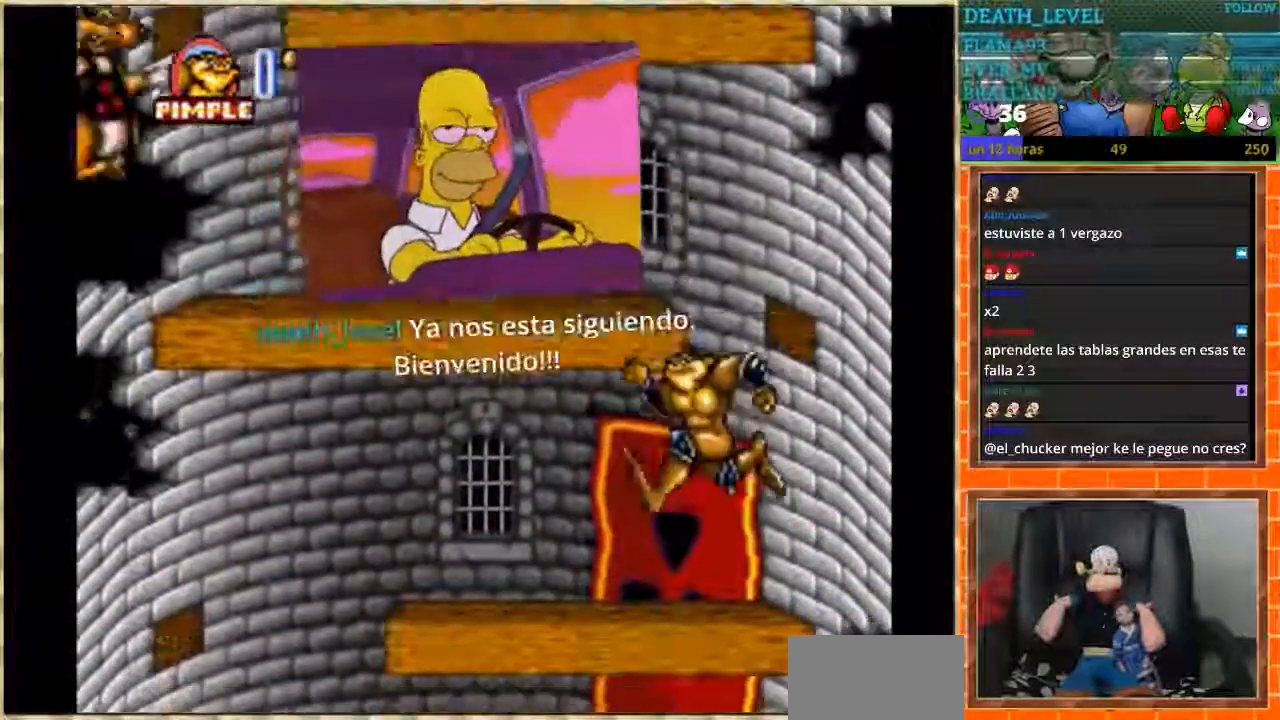
{"buttons": ["DPAD_LEFT"], "events": []}
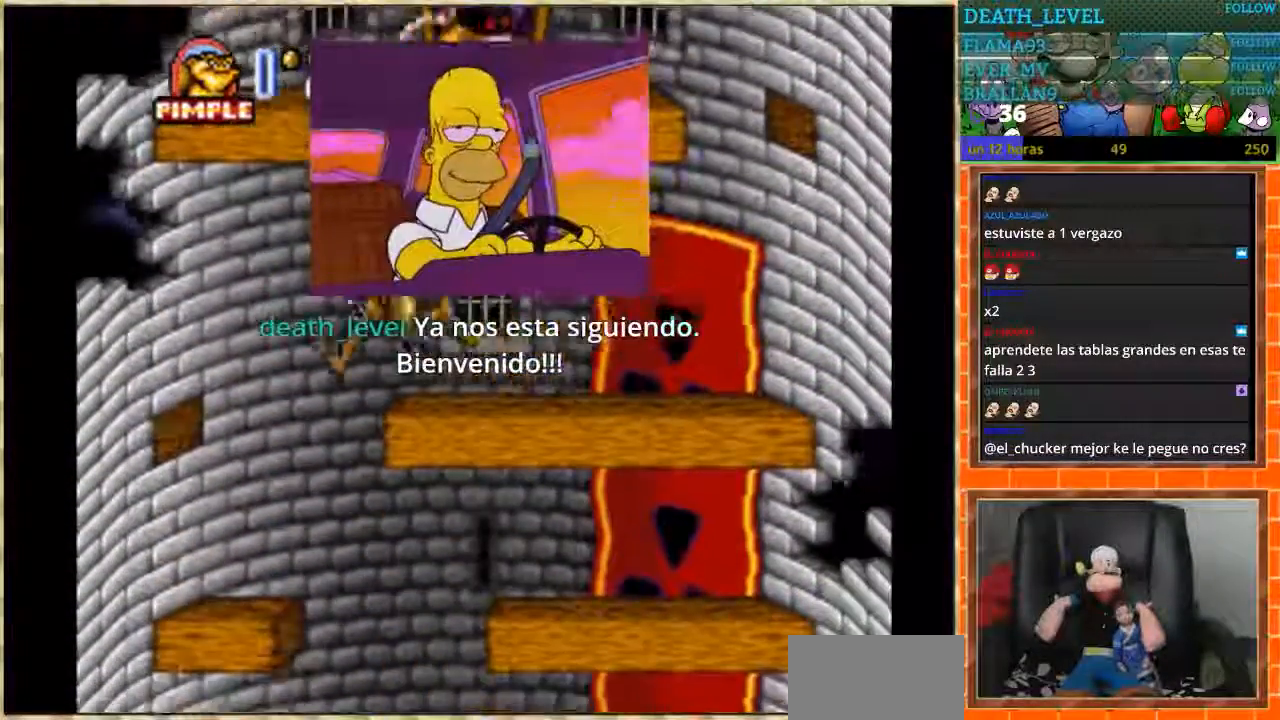
{"buttons": ["DPAD_RIGHT"], "events": [[33, "DPAD_LEFT", "up"], [100, "DPAD_RIGHT", "down"], [400, "DPAD_RIGHT", "up"], [501, "DPAD_RIGHT", "down"]]}
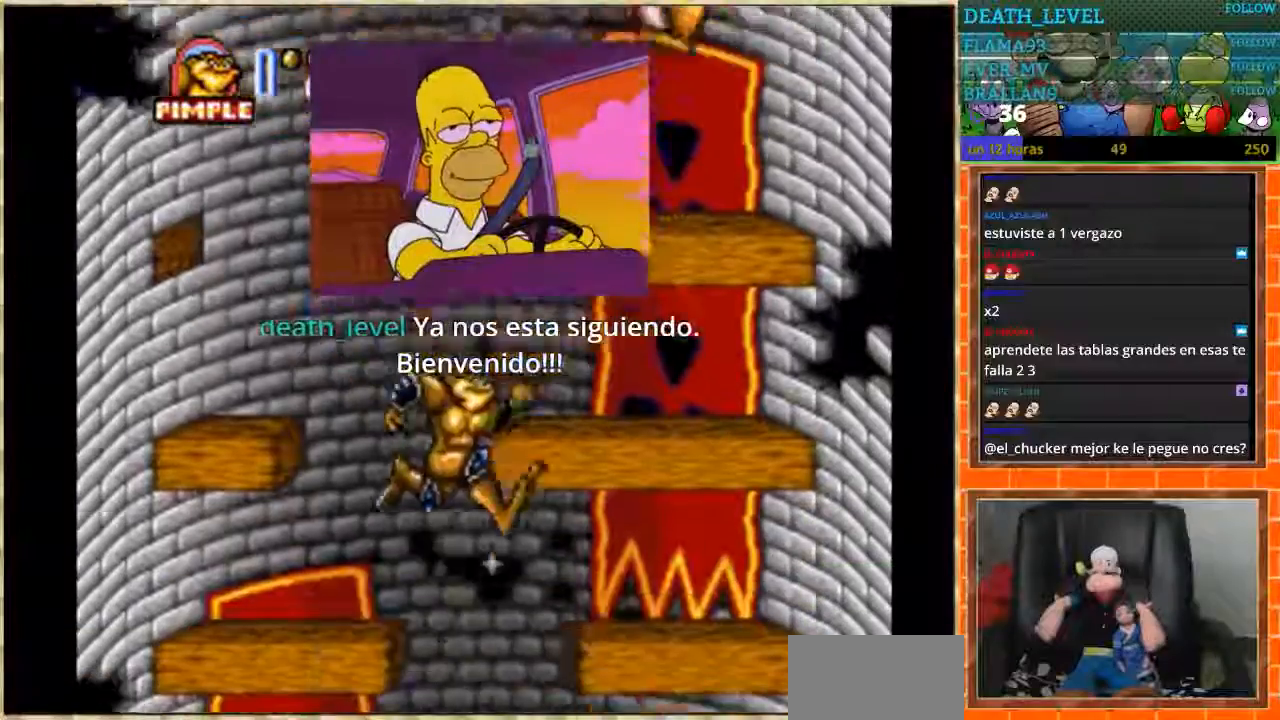
{"buttons": [], "events": [[166, "DPAD_RIGHT", "up"]]}